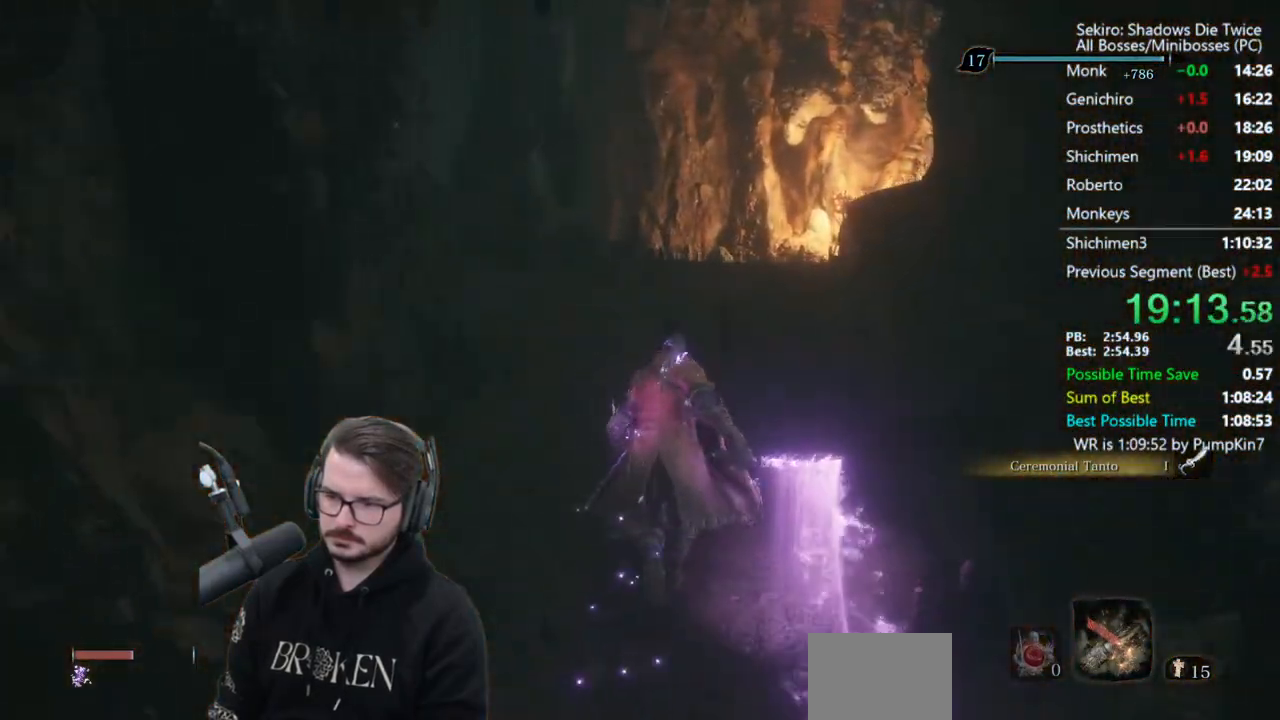
Gameplay with a controller (Xbox layout); each line is a JSON object with the inputs held at the frame after it. "events" lists button and stick changes between this image and that frame as [ms after this image, input, new state], when the widget could be followed in between.
{"buttons": ["B"], "left_stick": "up", "right_stick": "down-left", "events": [[150, "right_stick", "down-left"]]}
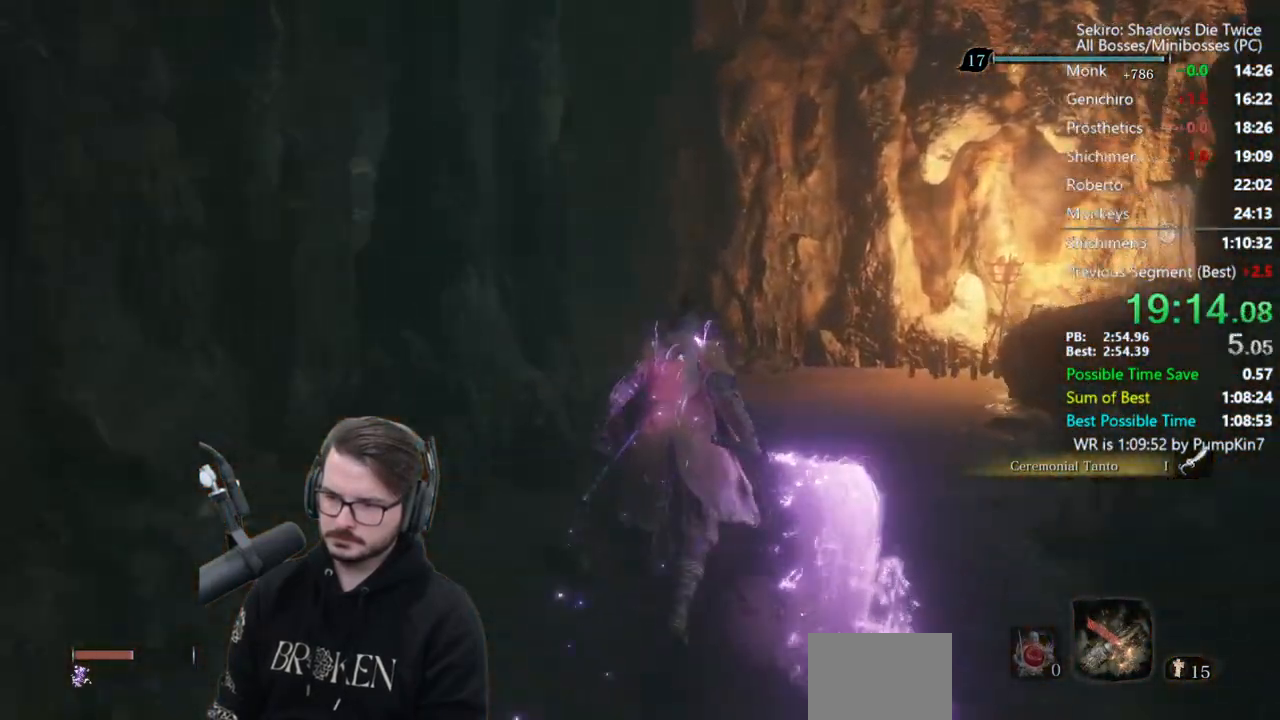
{"buttons": ["B"], "left_stick": "up", "right_stick": "down-left", "events": []}
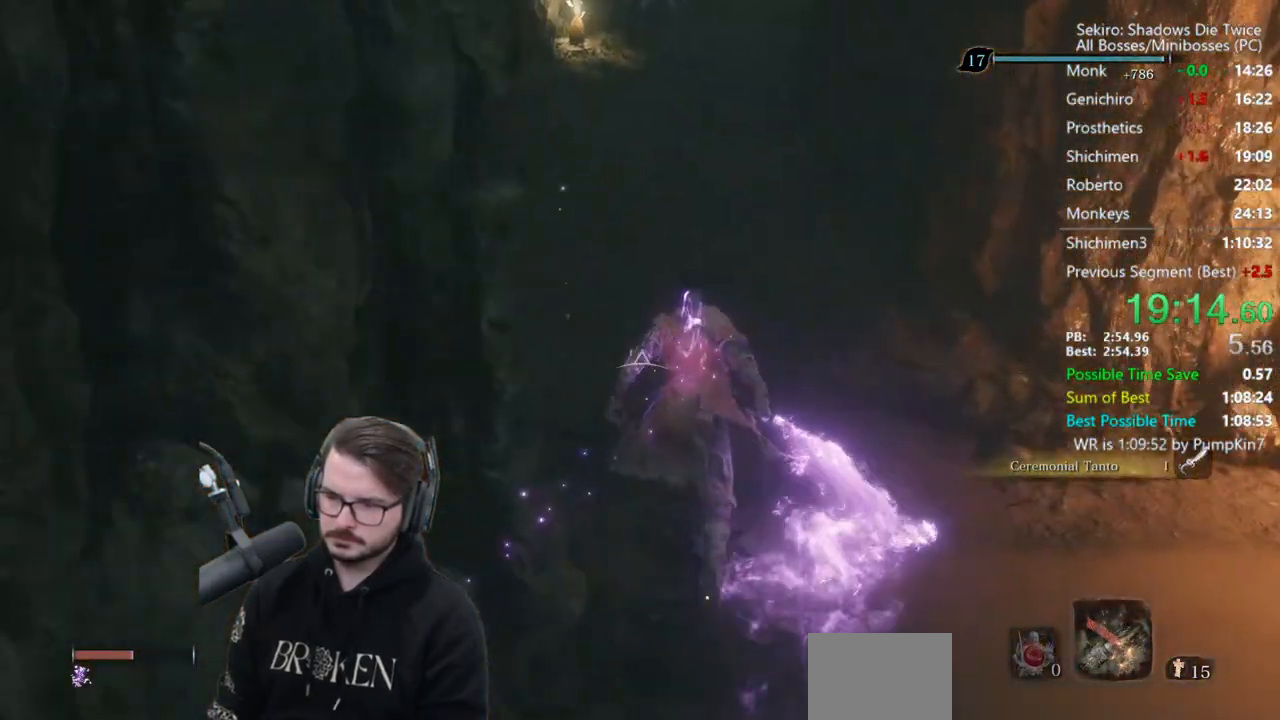
{"buttons": ["B"], "left_stick": "up", "right_stick": "down", "events": [[167, "right_stick", "down"]]}
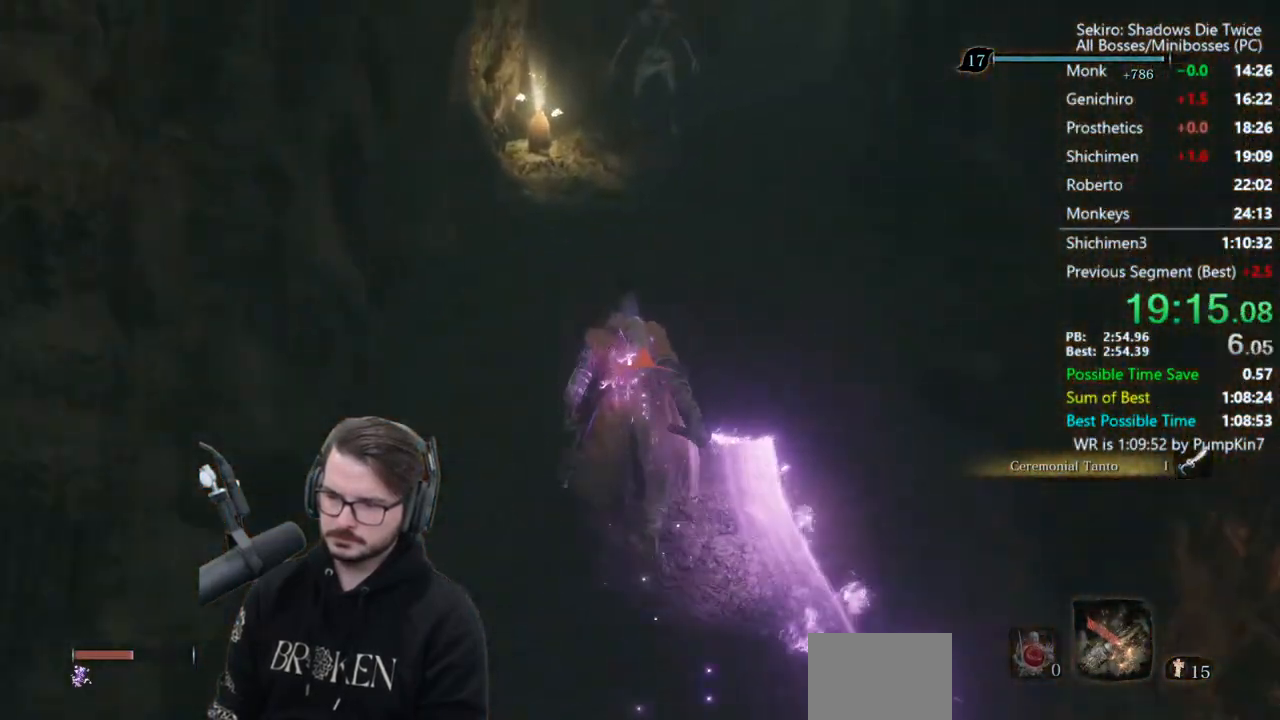
{"buttons": [], "left_stick": "up", "right_stick": "center", "events": [[283, "B", "up"], [350, "X", "down"], [350, "right_stick", "center"], [450, "X", "up"]]}
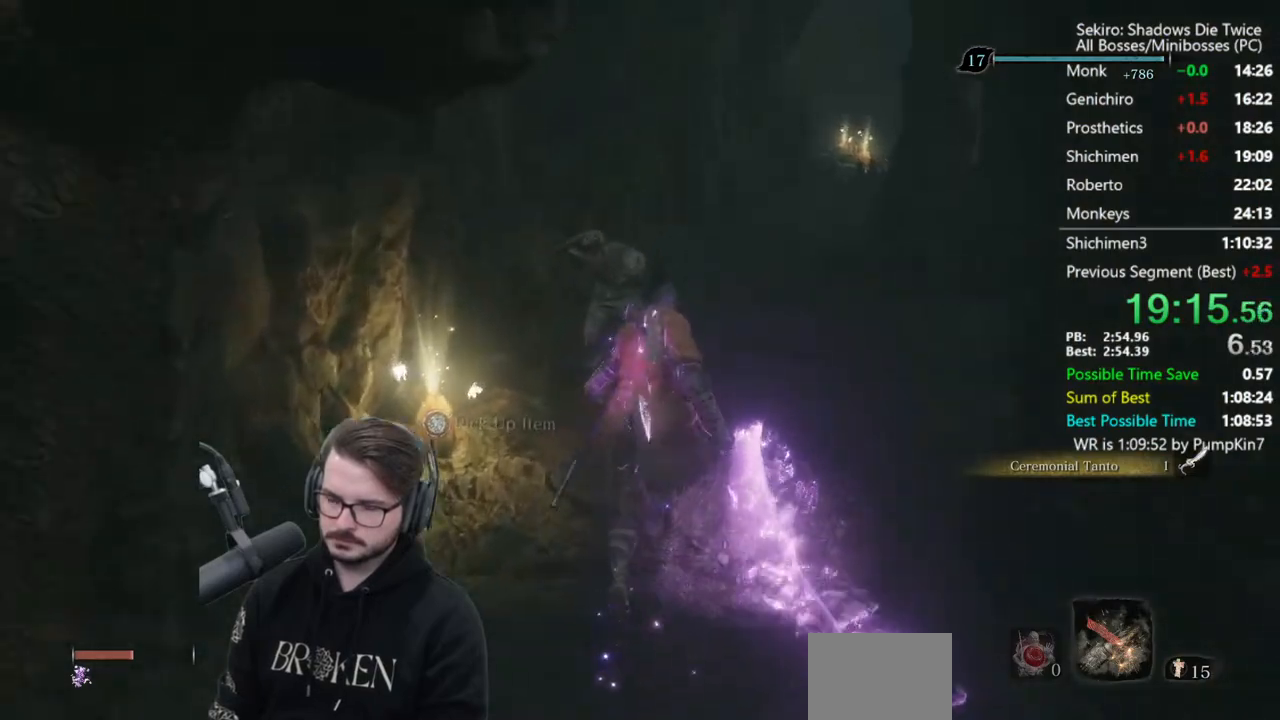
{"buttons": ["B"], "left_stick": "up", "right_stick": "center", "events": [[317, "A", "down"], [383, "A", "up"], [483, "B", "down"]]}
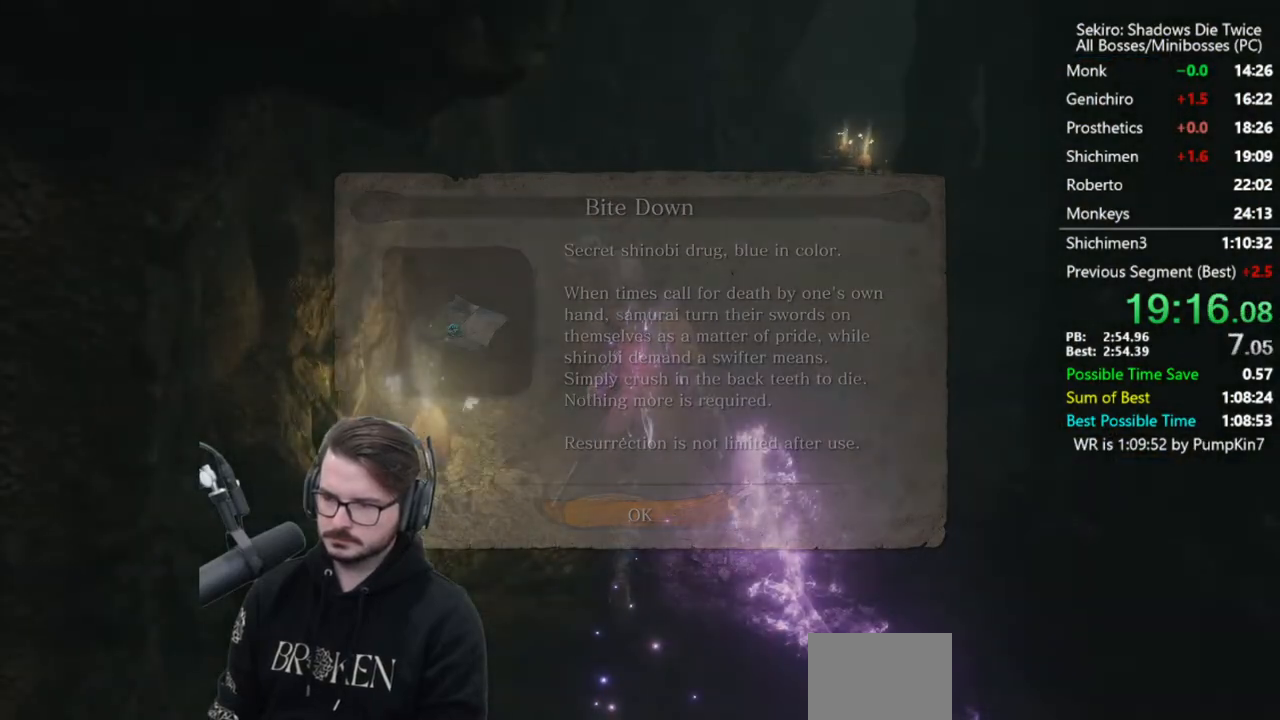
{"buttons": ["B"], "left_stick": "up", "right_stick": "right", "events": [[67, "right_stick", "right"]]}
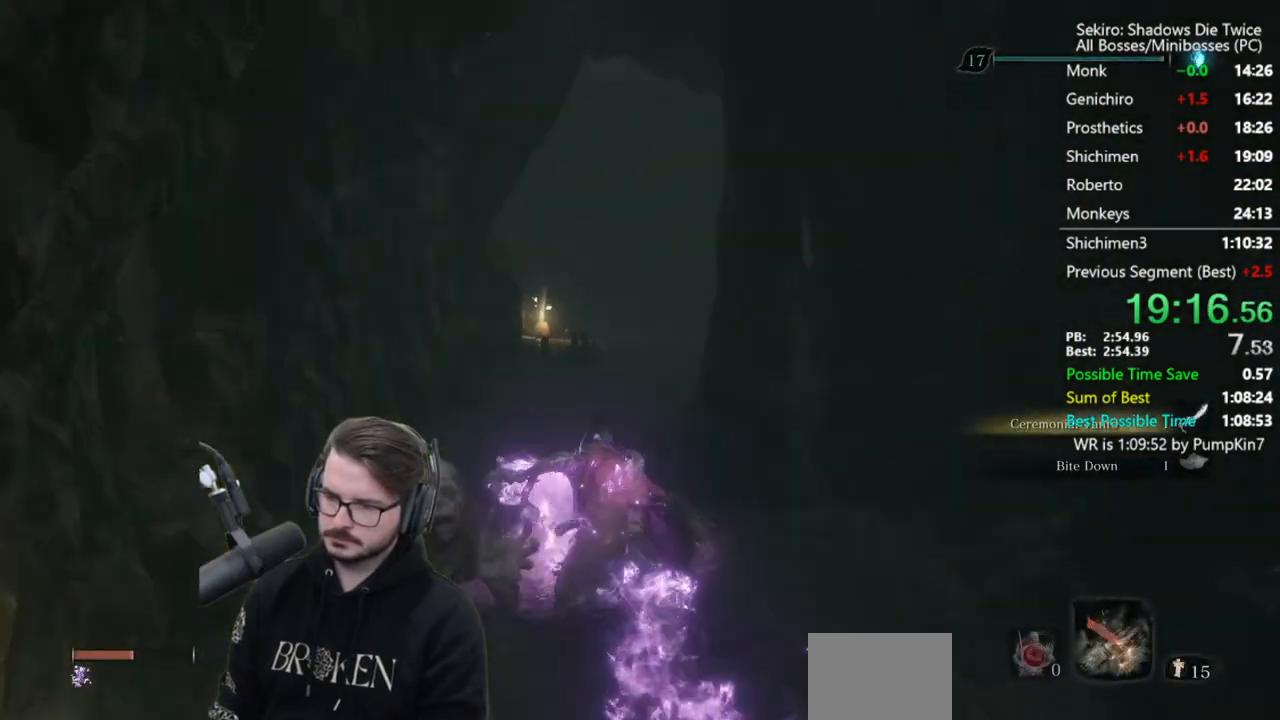
{"buttons": ["B"], "left_stick": "up", "right_stick": "right", "events": []}
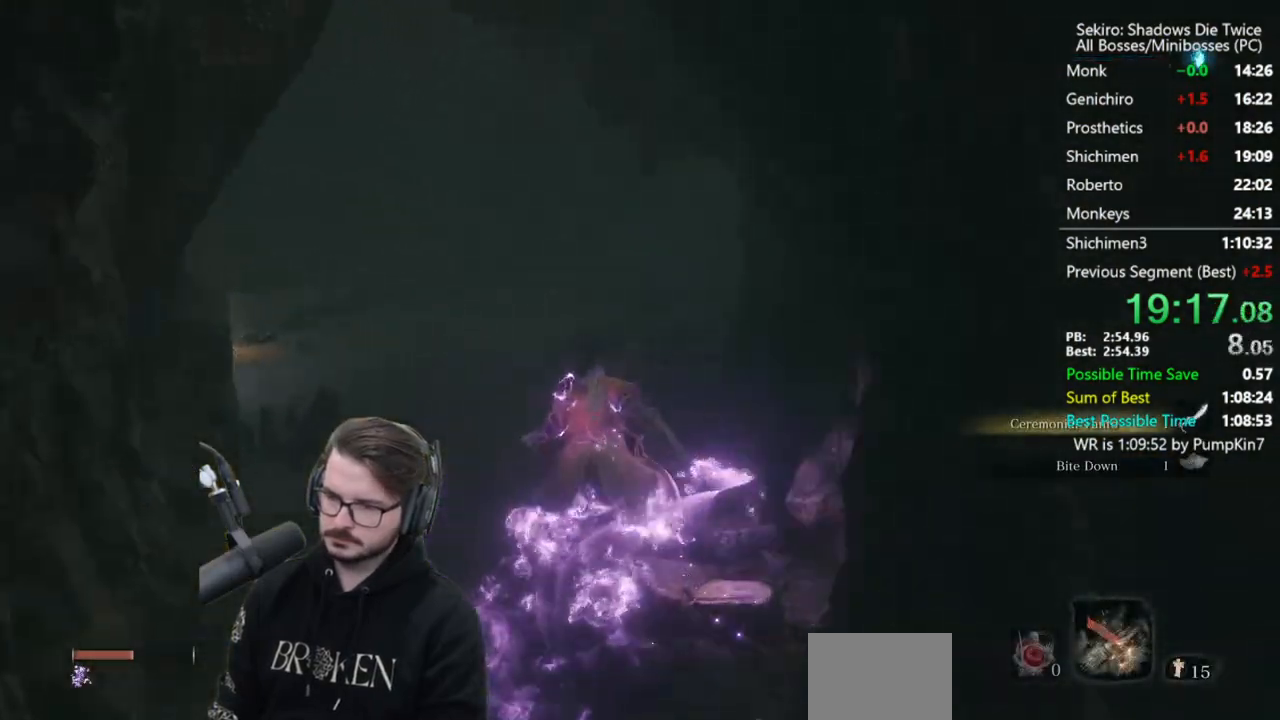
{"buttons": ["B"], "left_stick": "up", "right_stick": "right", "events": []}
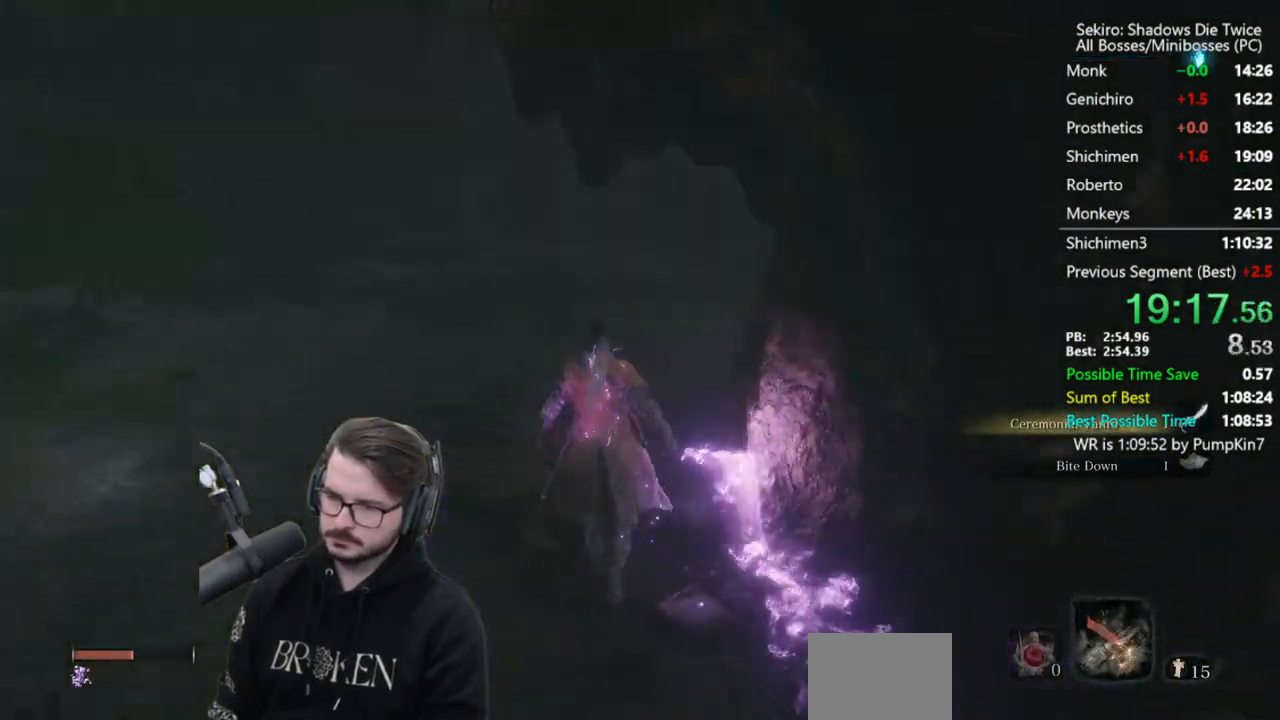
{"buttons": ["B"], "left_stick": "up", "right_stick": "right", "events": []}
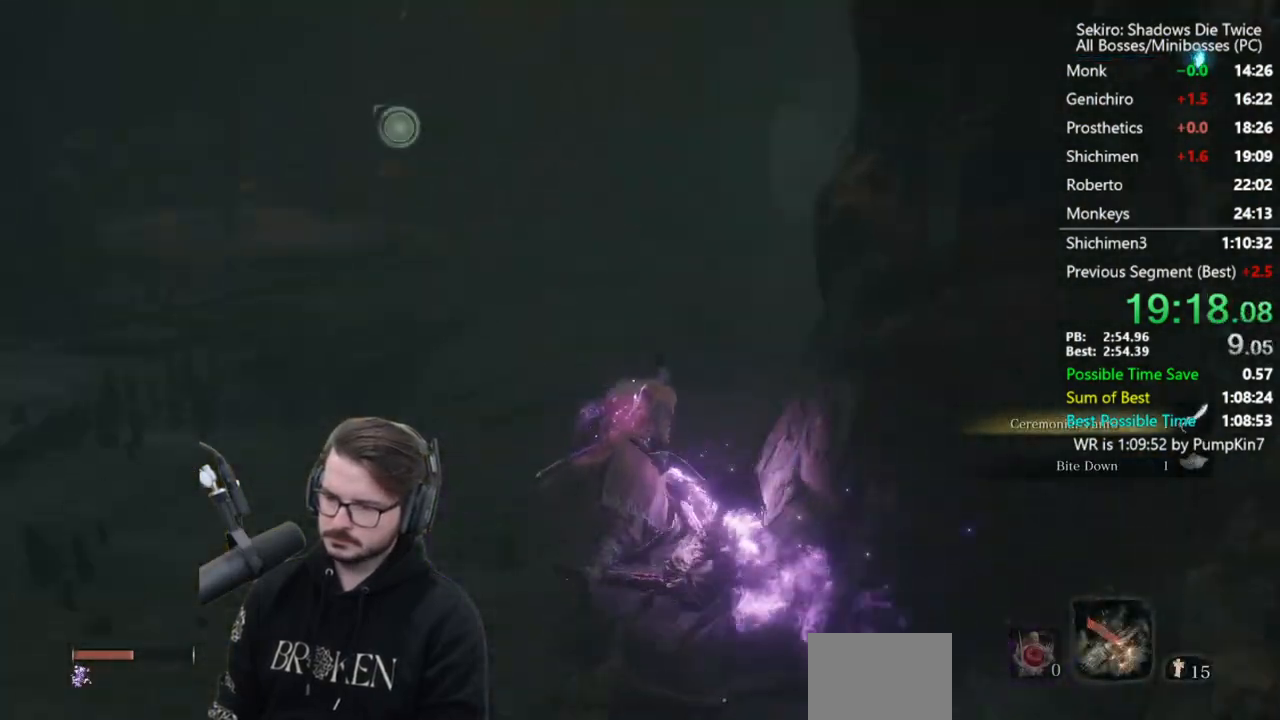
{"buttons": ["B"], "left_stick": "up", "right_stick": "center", "events": [[100, "right_stick", "center"], [233, "right_stick", "up-left"], [400, "right_stick", "center"]]}
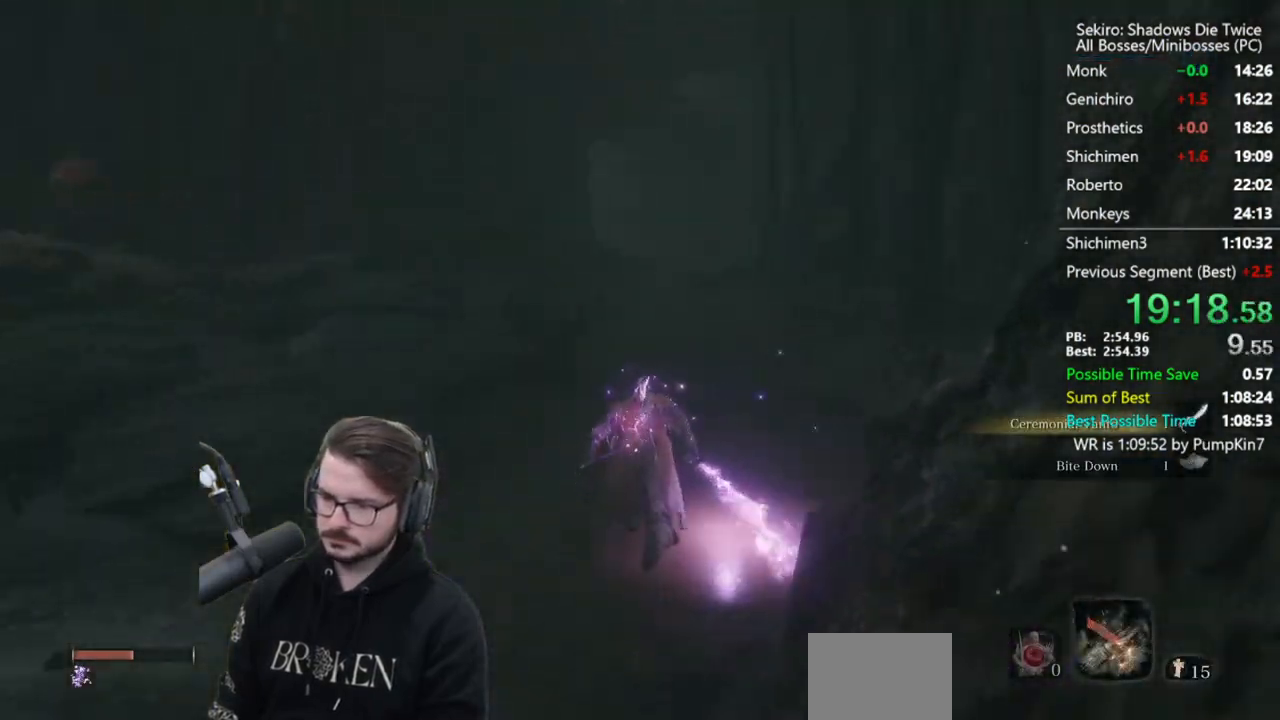
{"buttons": ["B"], "left_stick": "up", "right_stick": "down", "events": [[350, "right_stick", "down"]]}
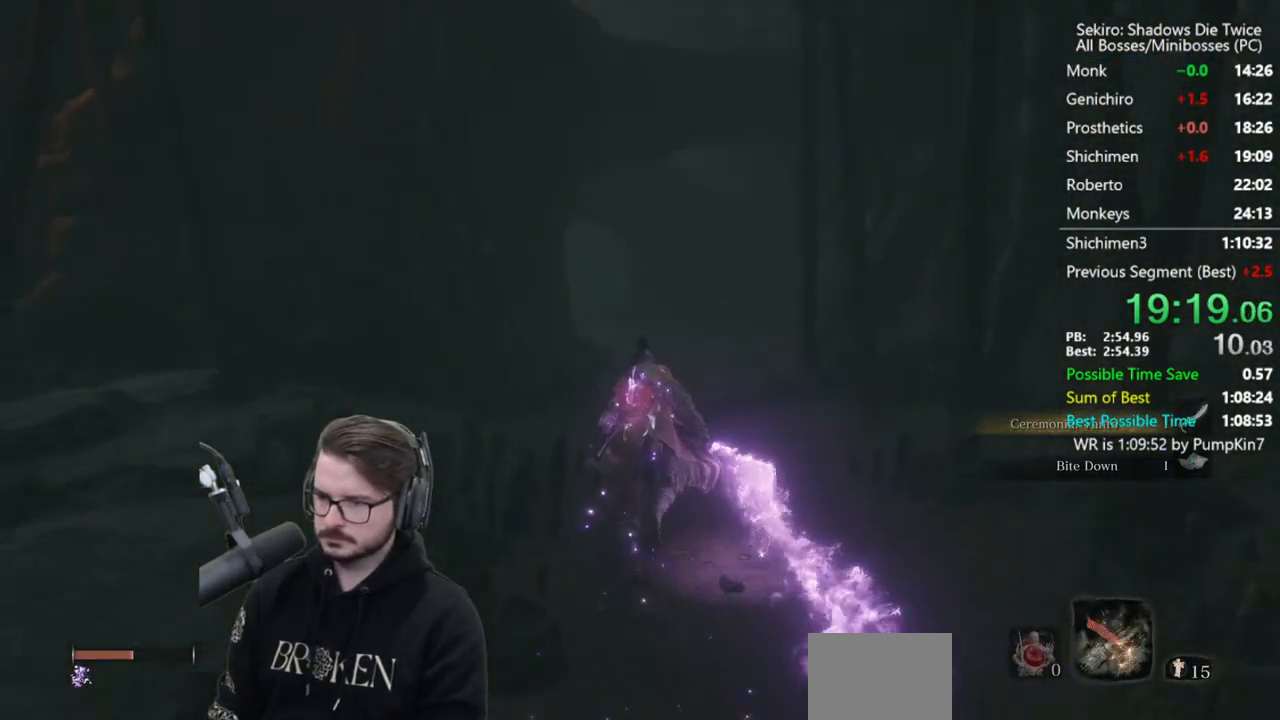
{"buttons": ["B"], "left_stick": "up", "right_stick": "down", "events": []}
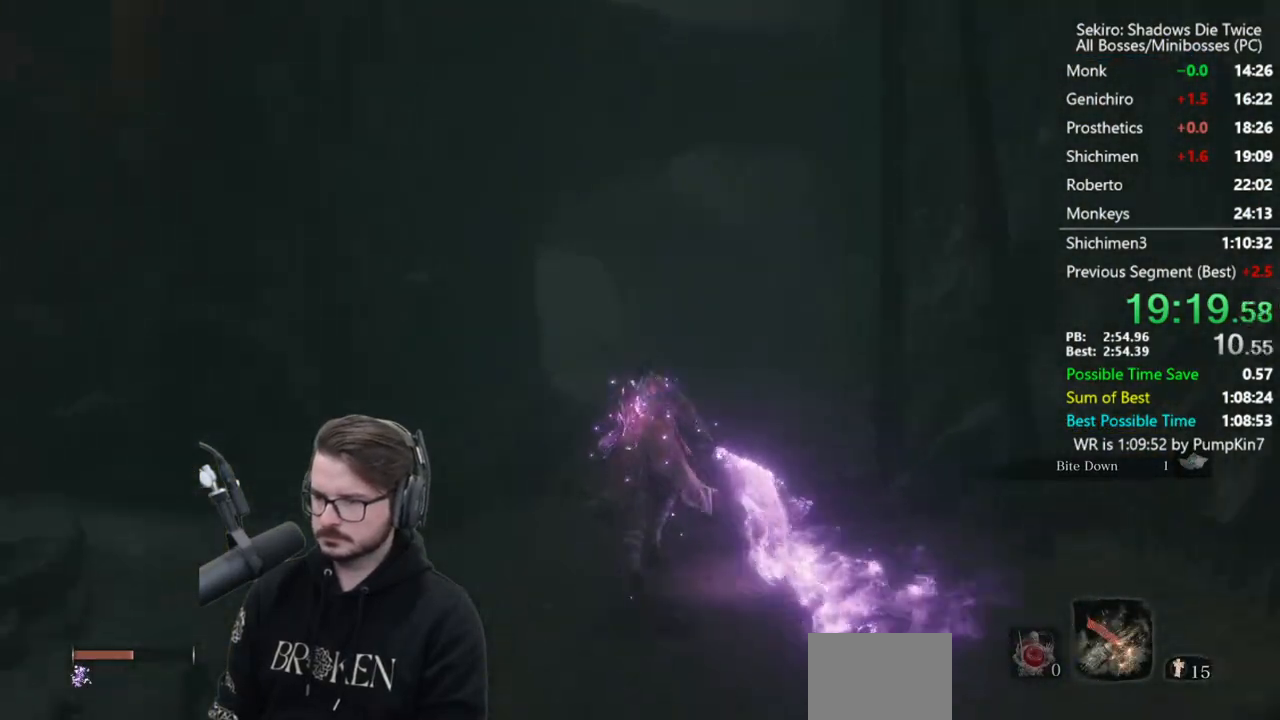
{"buttons": ["B"], "left_stick": "up", "right_stick": "down", "events": []}
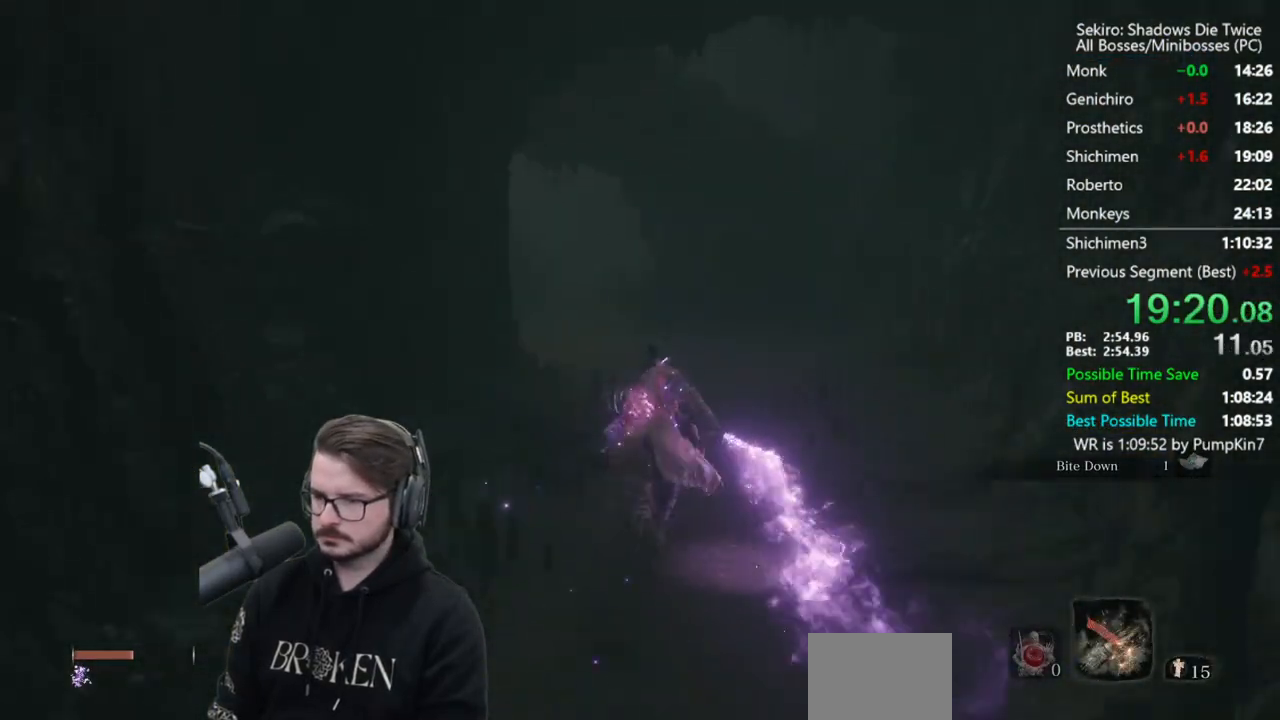
{"buttons": ["B"], "left_stick": "up", "right_stick": "down", "events": []}
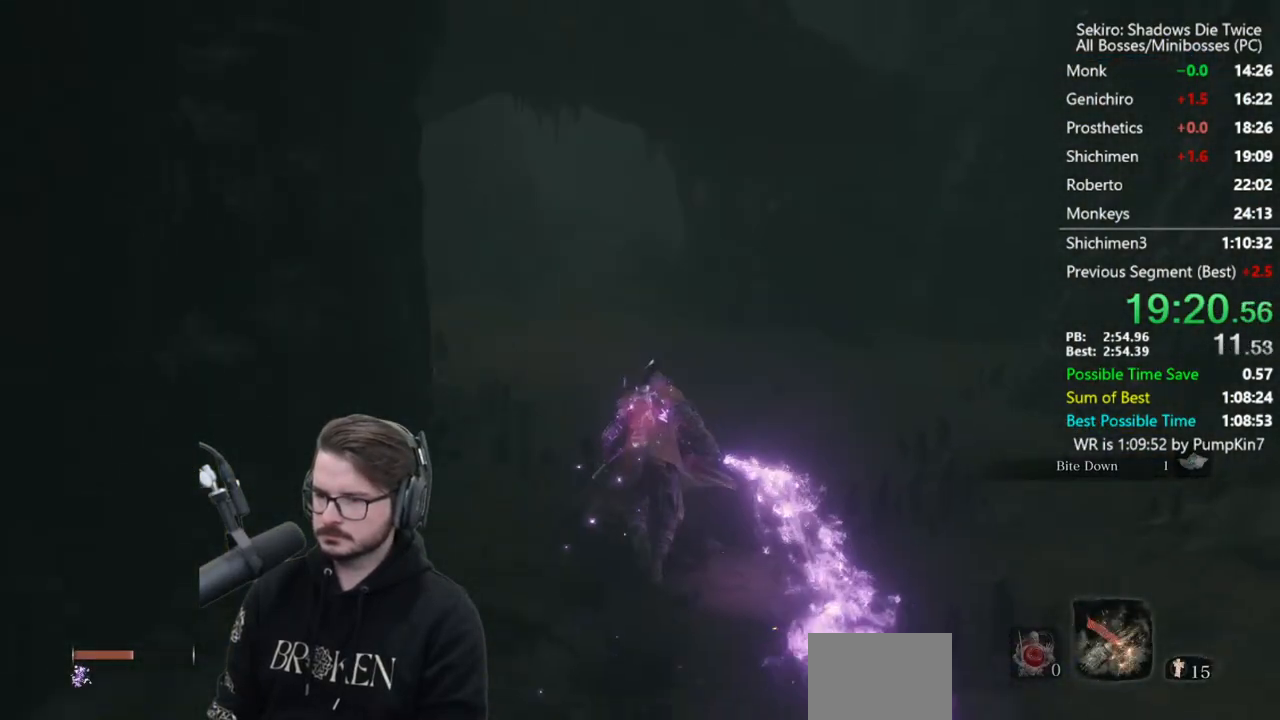
{"buttons": ["B"], "left_stick": "up", "right_stick": "down", "events": []}
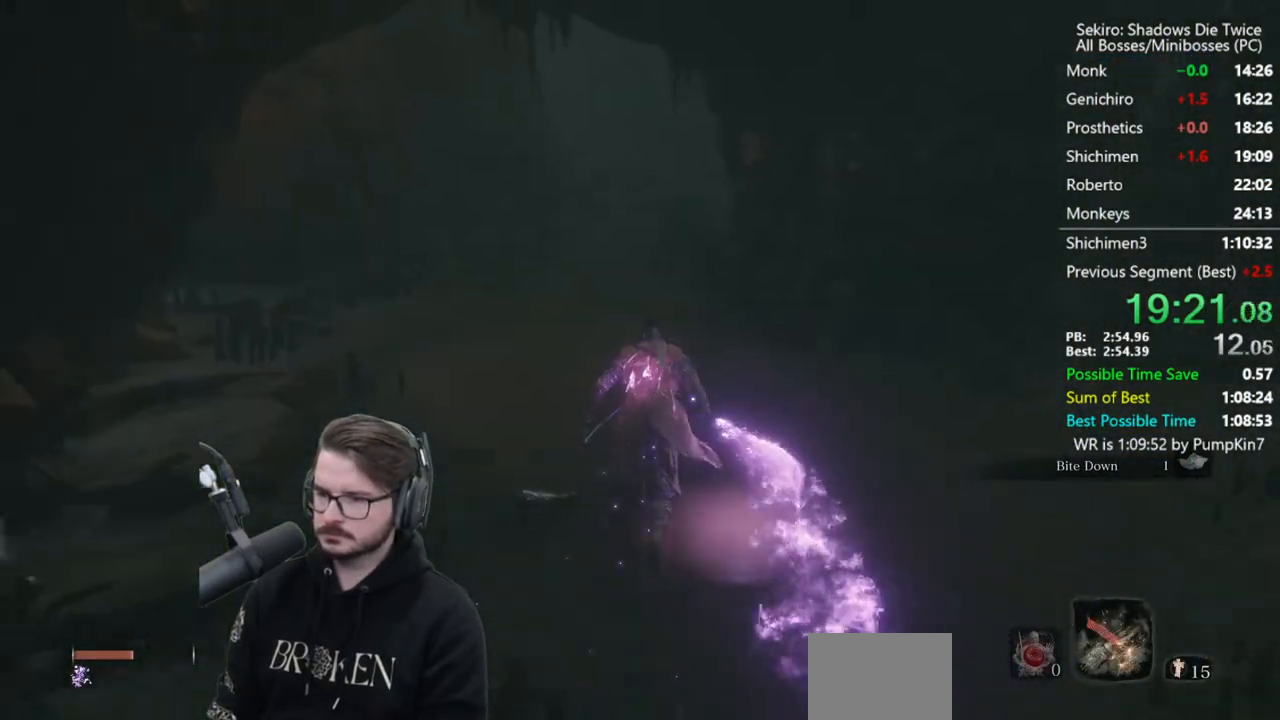
{"buttons": ["B"], "left_stick": "up", "right_stick": "down", "events": []}
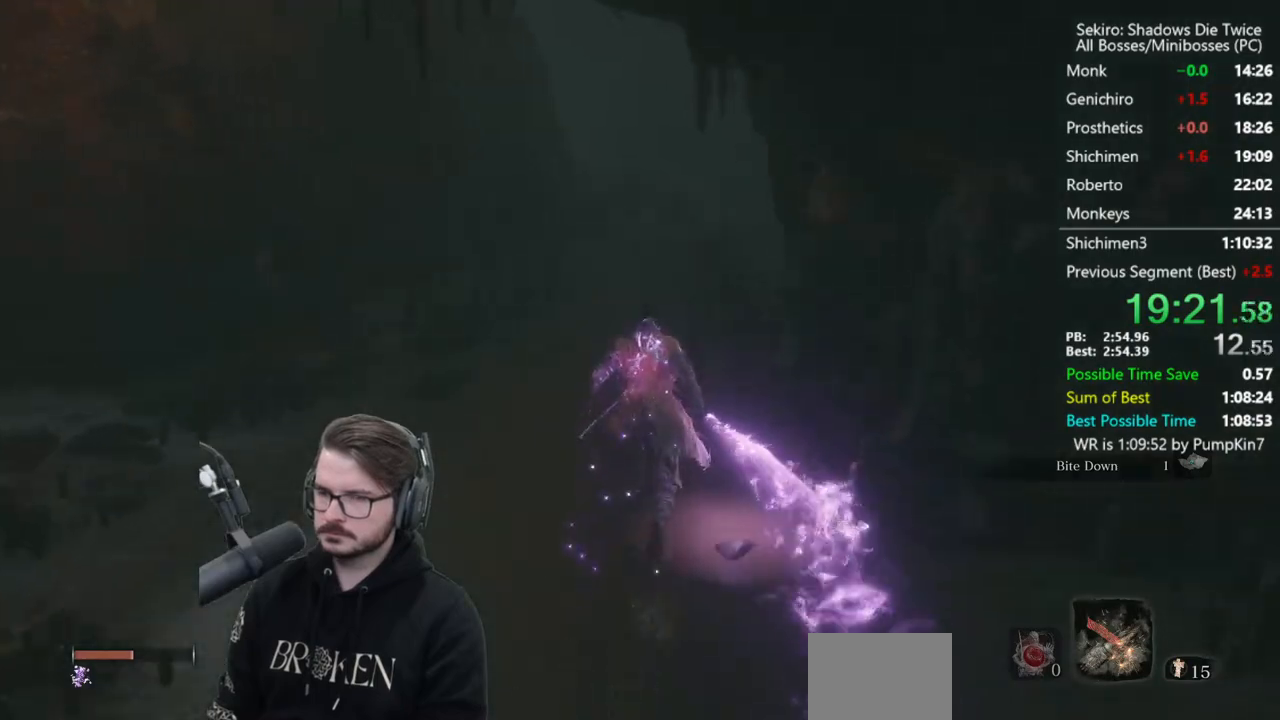
{"buttons": ["B"], "left_stick": "up", "right_stick": "down", "events": []}
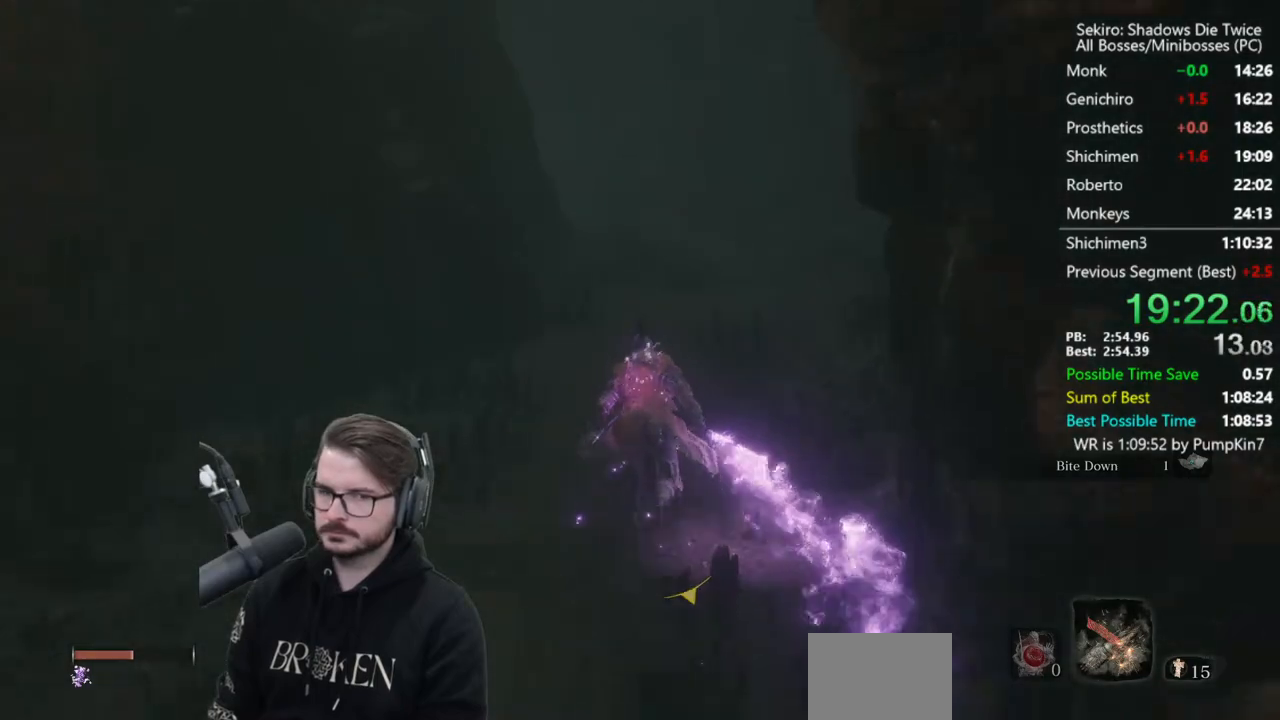
{"buttons": ["B"], "left_stick": "up", "right_stick": "down", "events": []}
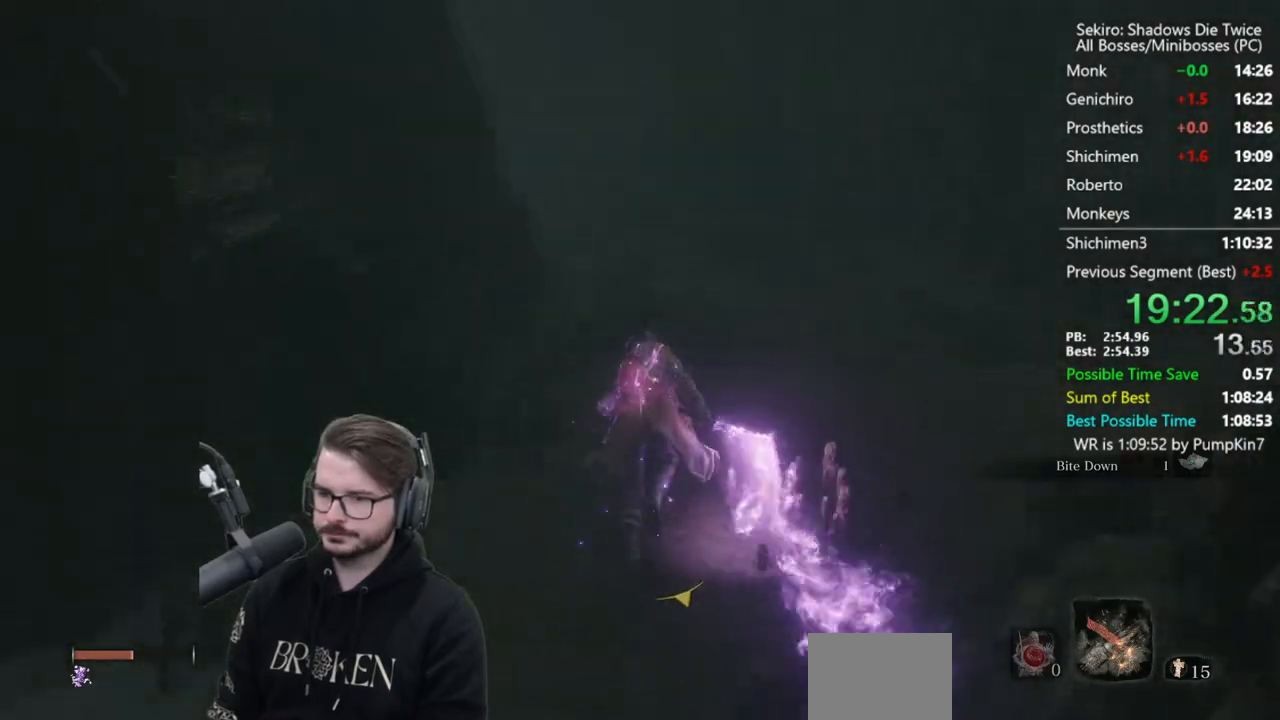
{"buttons": ["B"], "left_stick": "up", "right_stick": "down-left", "events": [[417, "right_stick", "down-left"]]}
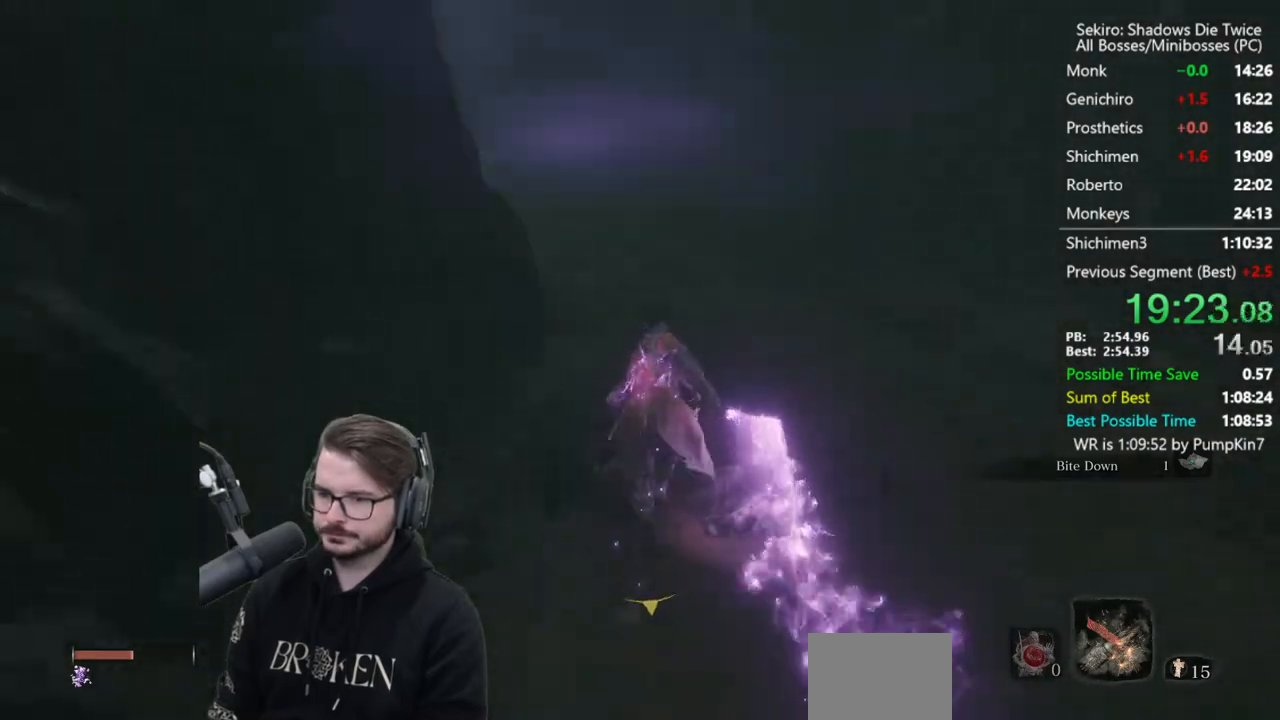
{"buttons": ["B"], "left_stick": "up", "right_stick": "down-left", "events": []}
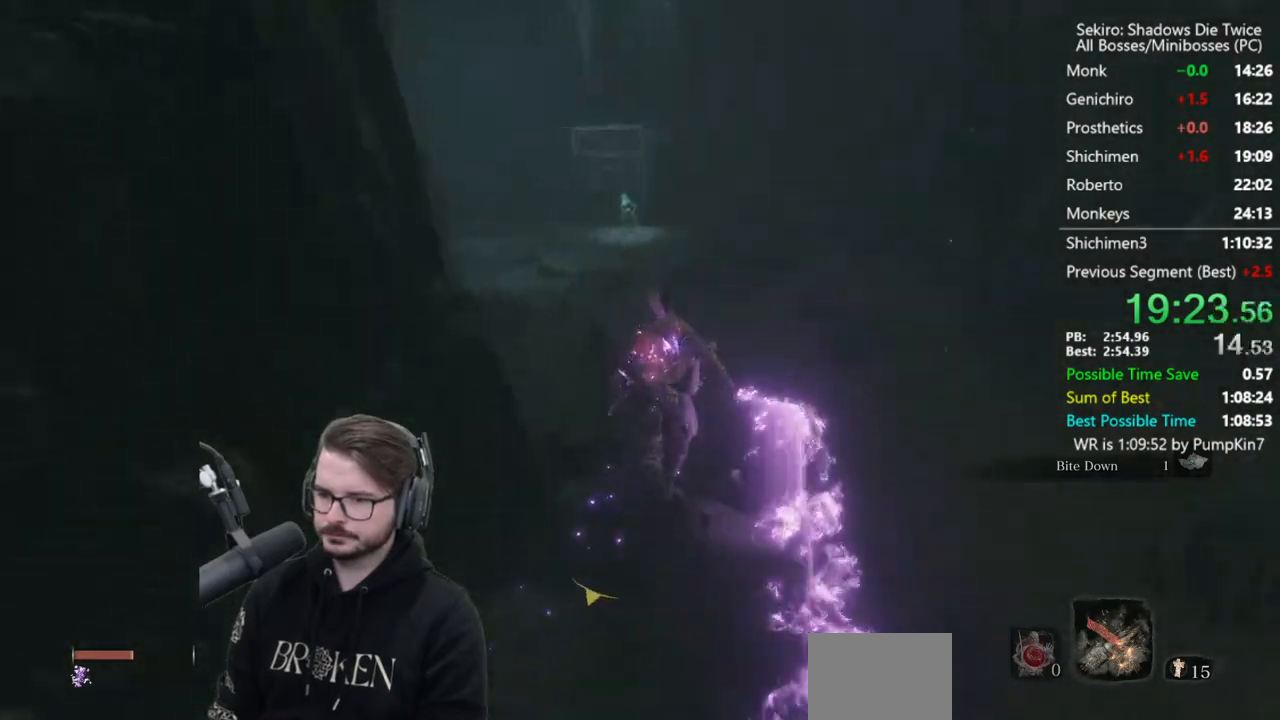
{"buttons": ["B"], "left_stick": "up", "right_stick": "down-left", "events": []}
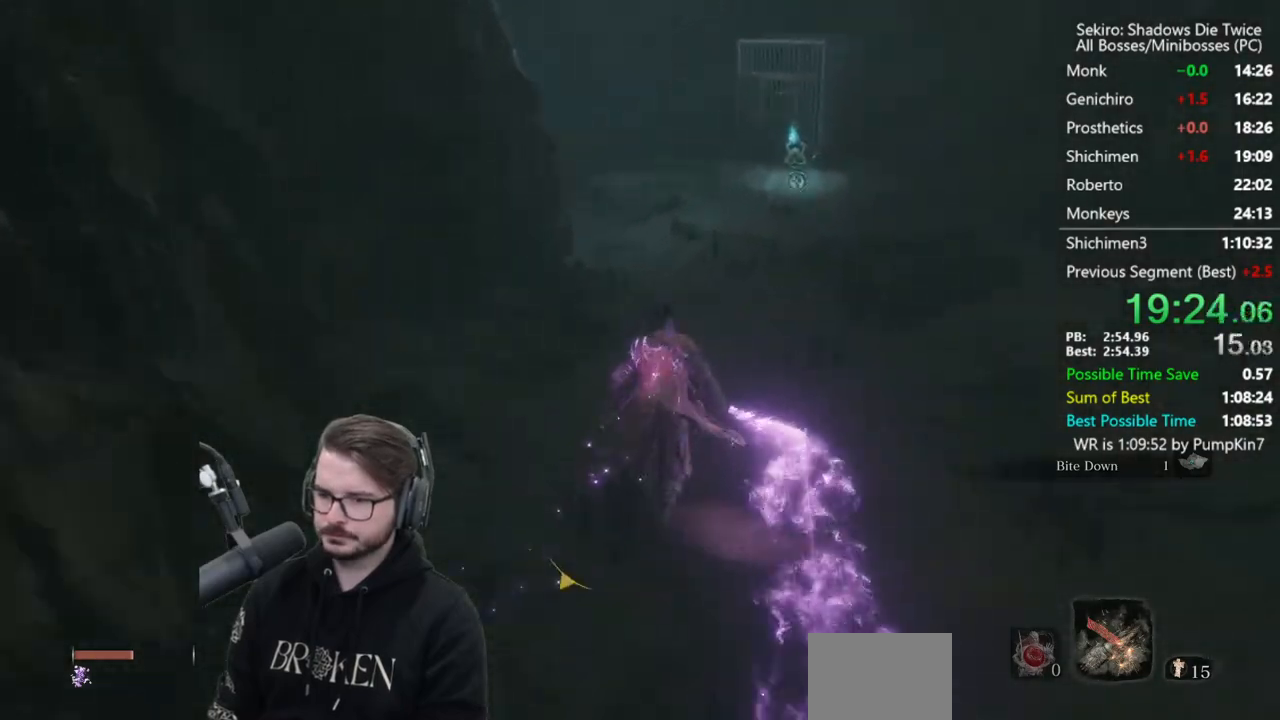
{"buttons": ["B"], "left_stick": "up", "right_stick": "down-left", "events": []}
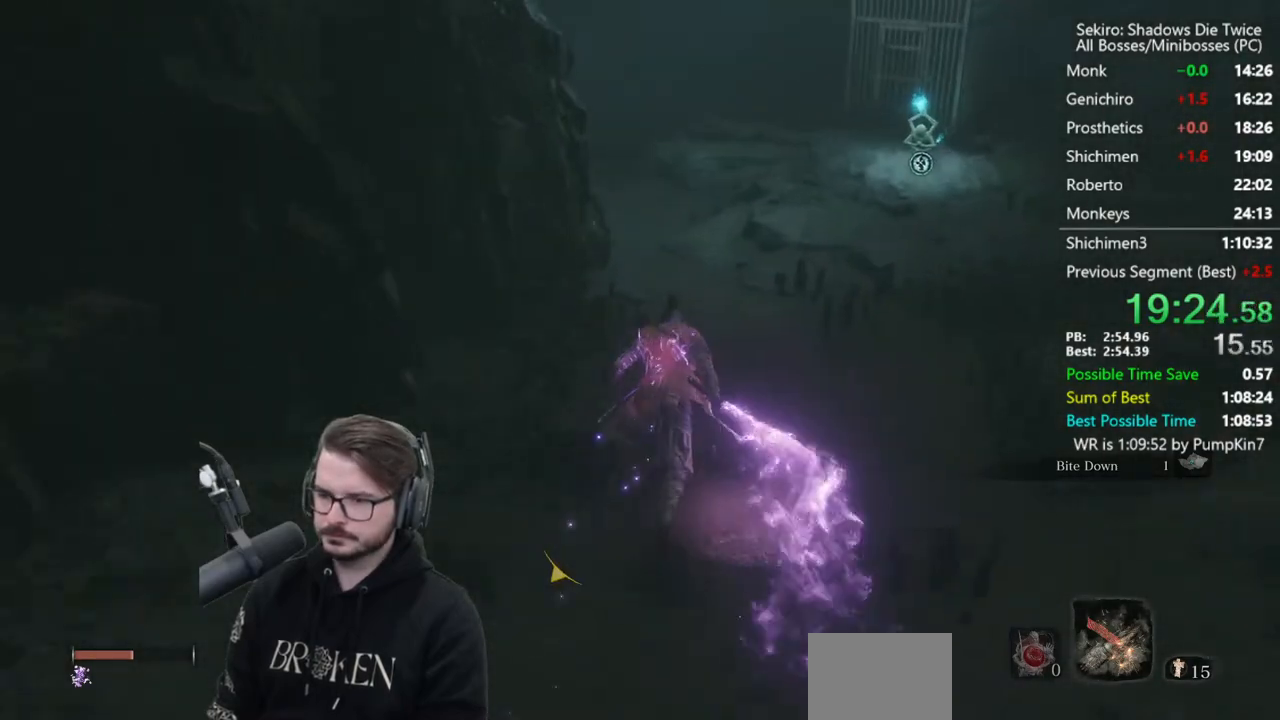
{"buttons": ["B"], "left_stick": "up", "right_stick": "down-left", "events": []}
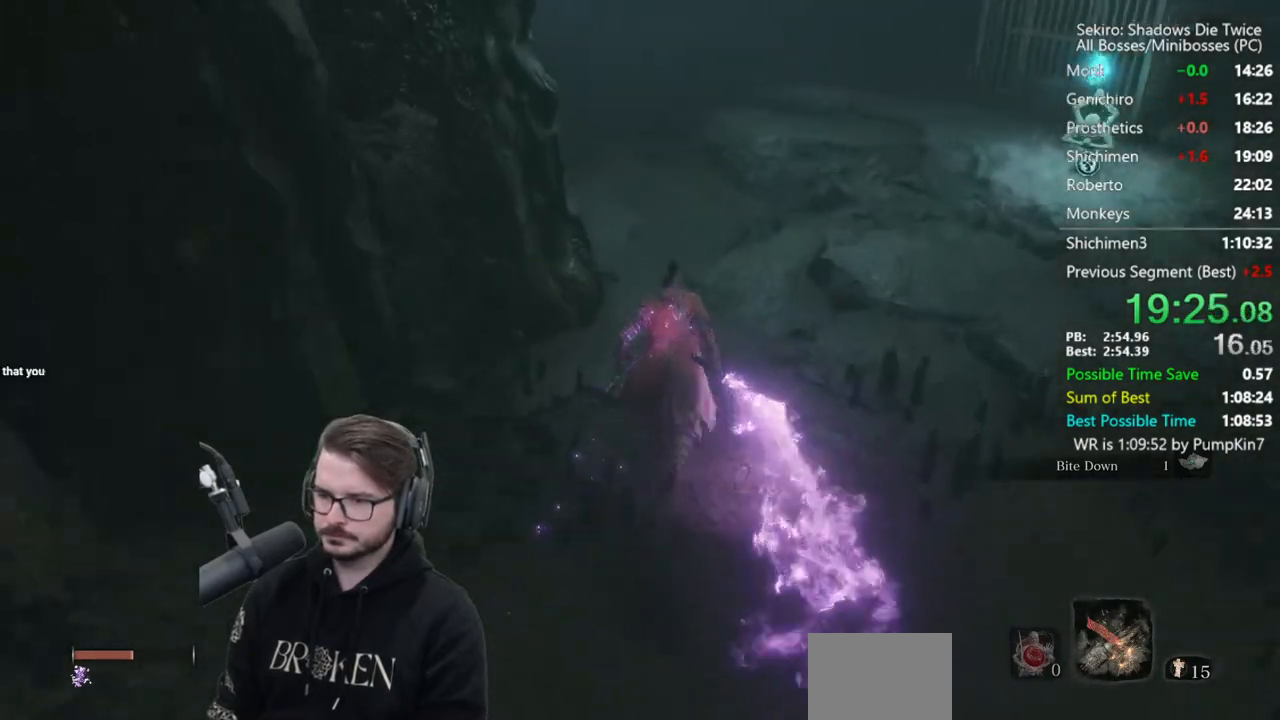
{"buttons": ["B"], "left_stick": "up", "right_stick": "down-left", "events": []}
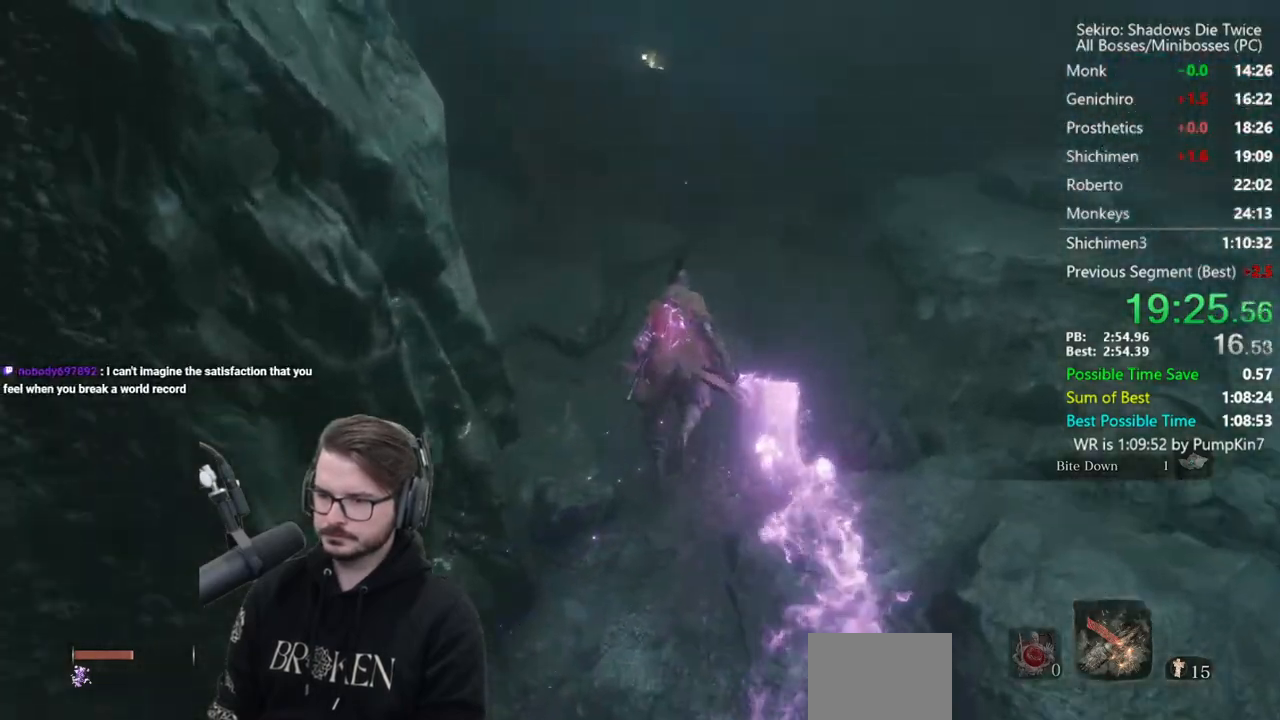
{"buttons": ["B"], "left_stick": "up", "right_stick": "down-left", "events": []}
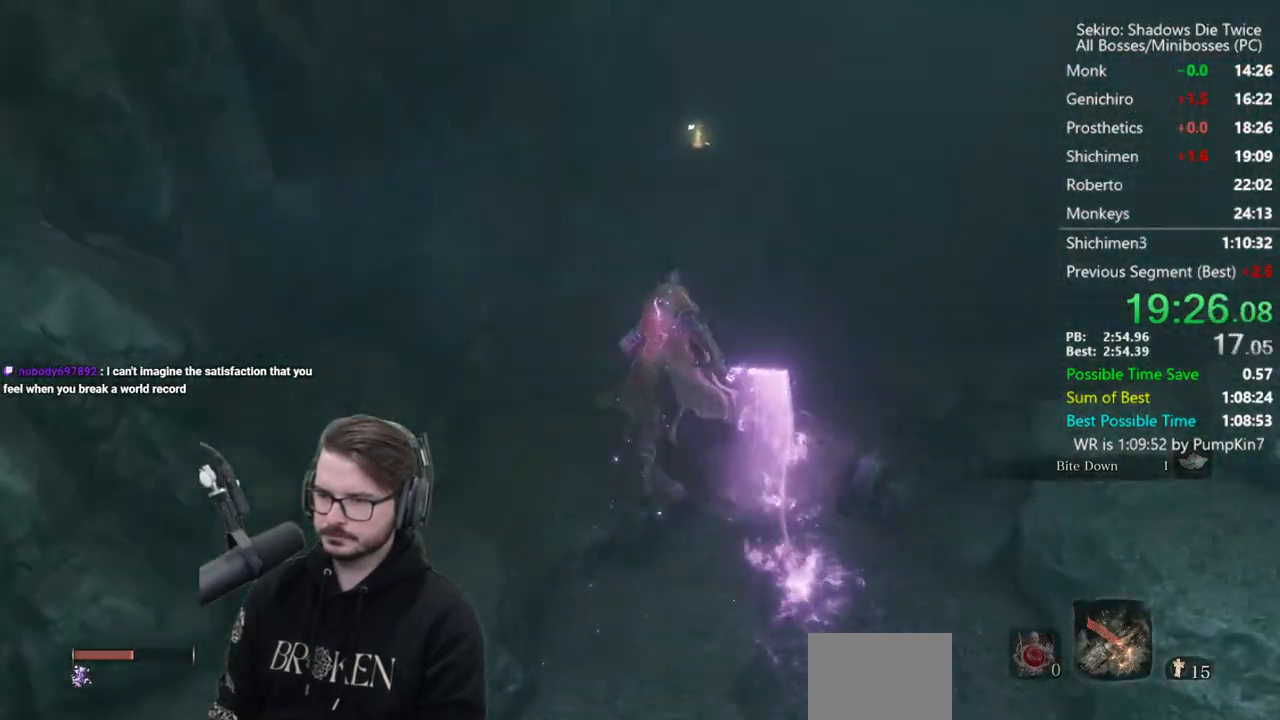
{"buttons": ["B"], "left_stick": "up", "right_stick": "down-left", "events": []}
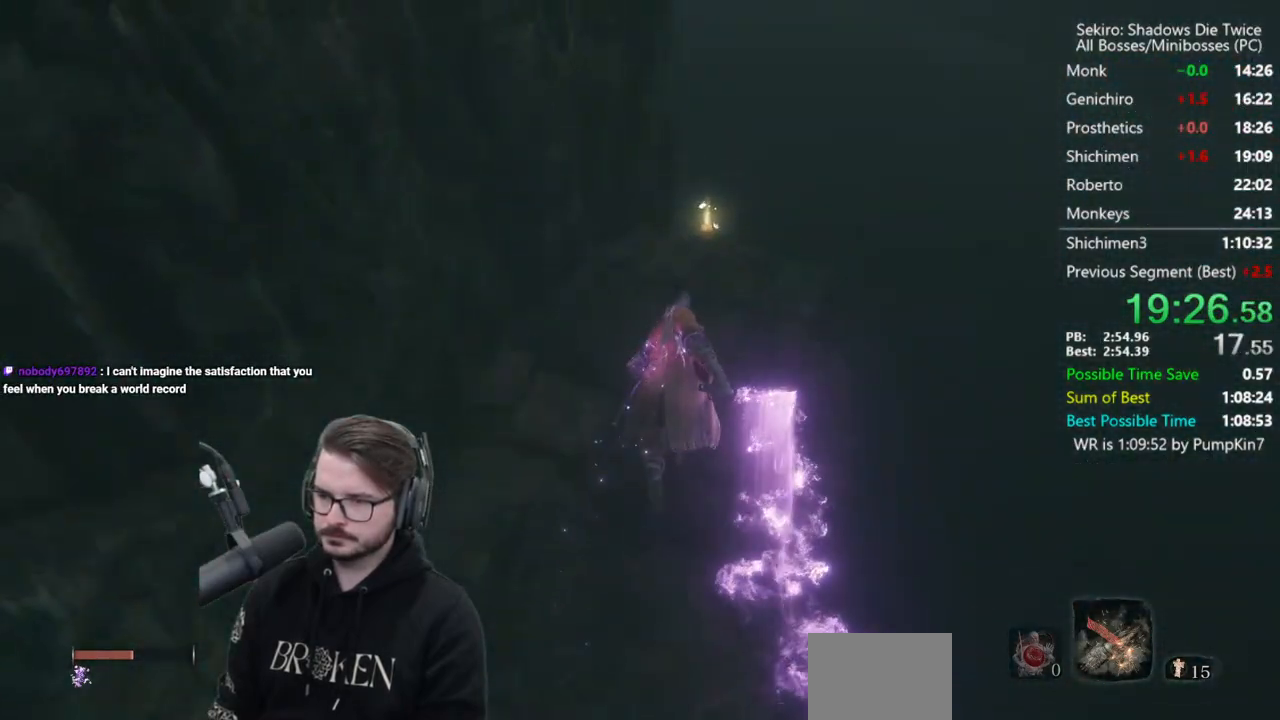
{"buttons": ["B"], "left_stick": "up", "right_stick": "center", "events": [[450, "right_stick", "center"]]}
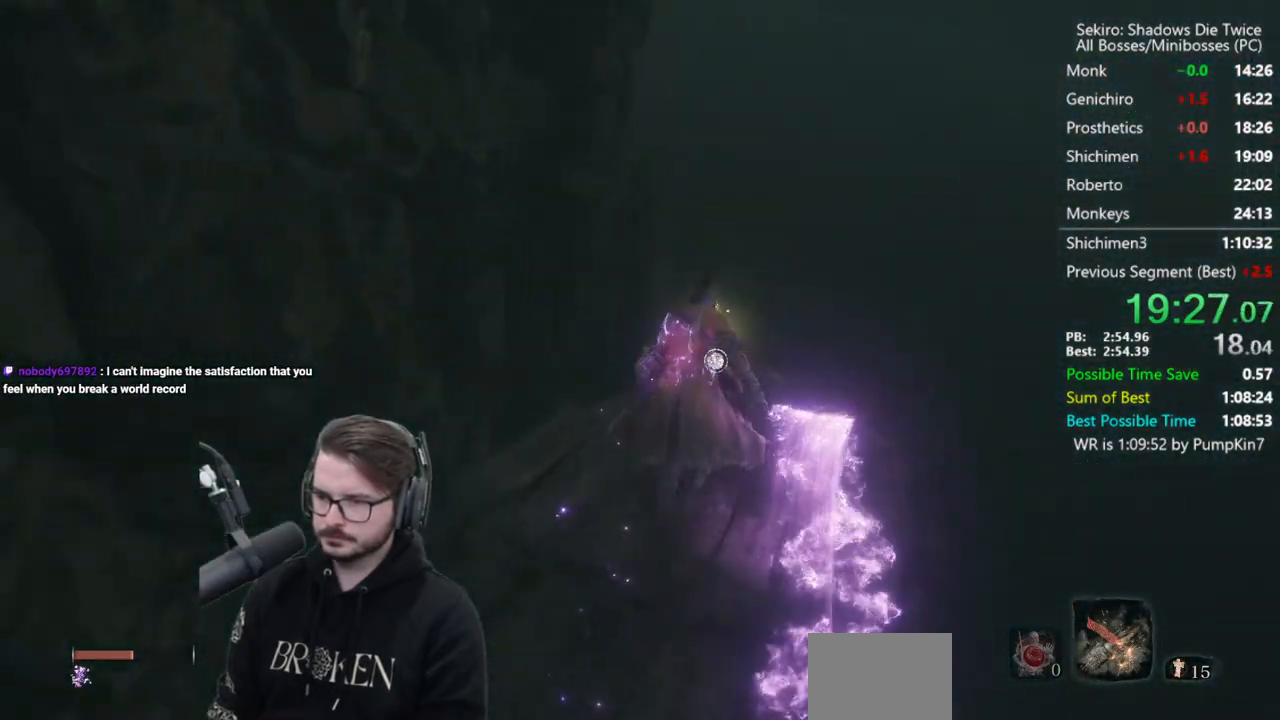
{"buttons": ["B"], "left_stick": "up", "right_stick": "center", "events": [[150, "A", "down"], [283, "A", "up"]]}
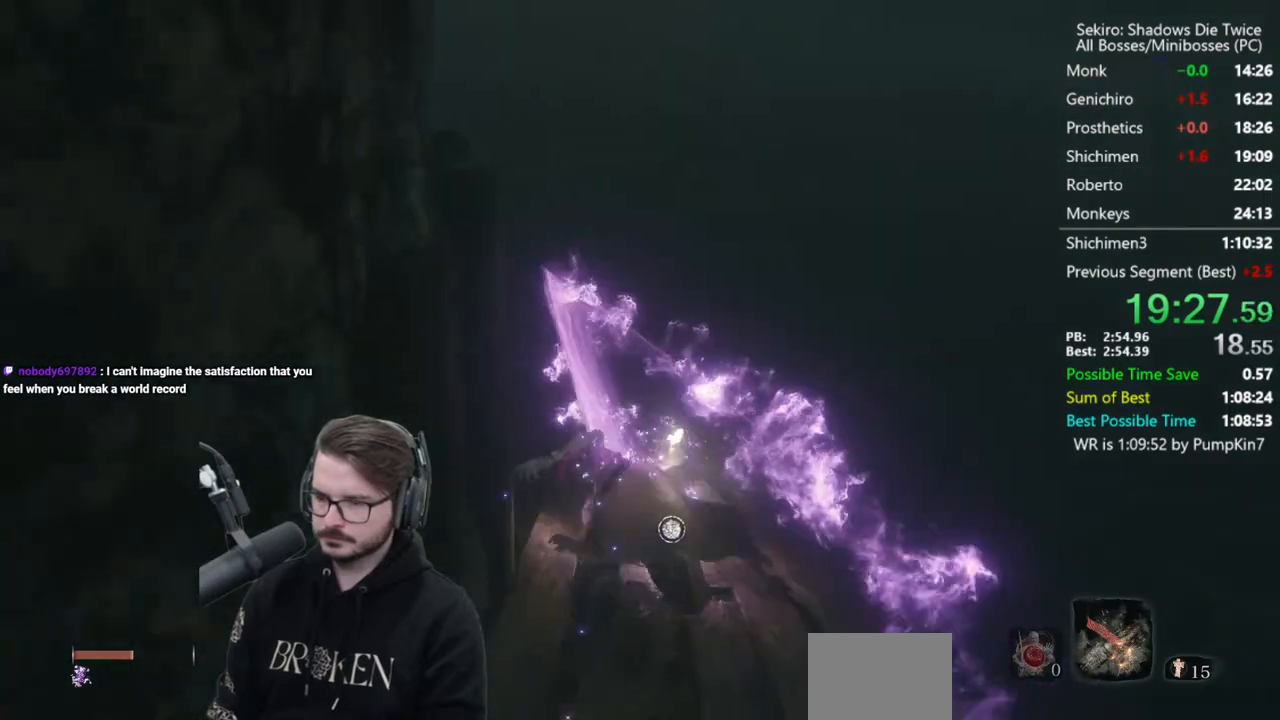
{"buttons": [], "left_stick": "up", "right_stick": "left", "events": [[33, "right_stick", "left"], [117, "B", "up"]]}
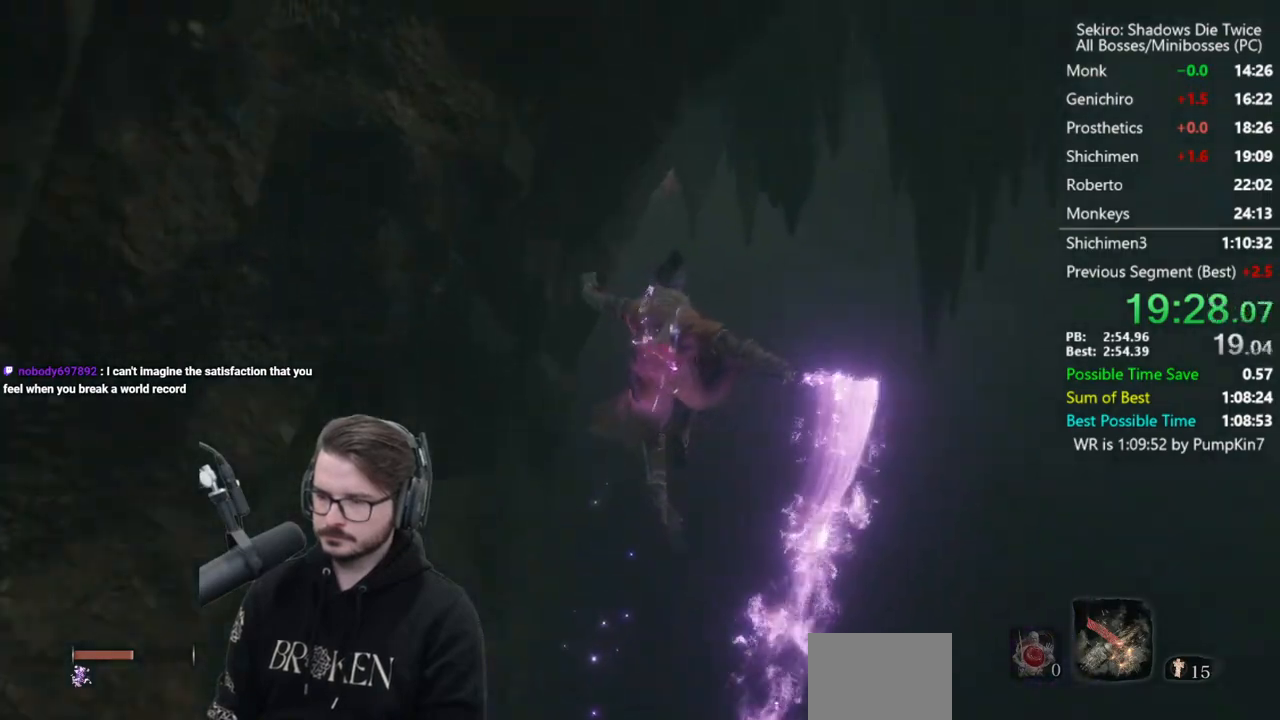
{"buttons": ["B"], "left_stick": "up", "right_stick": "up", "events": [[250, "right_stick", "up"], [417, "B", "down"]]}